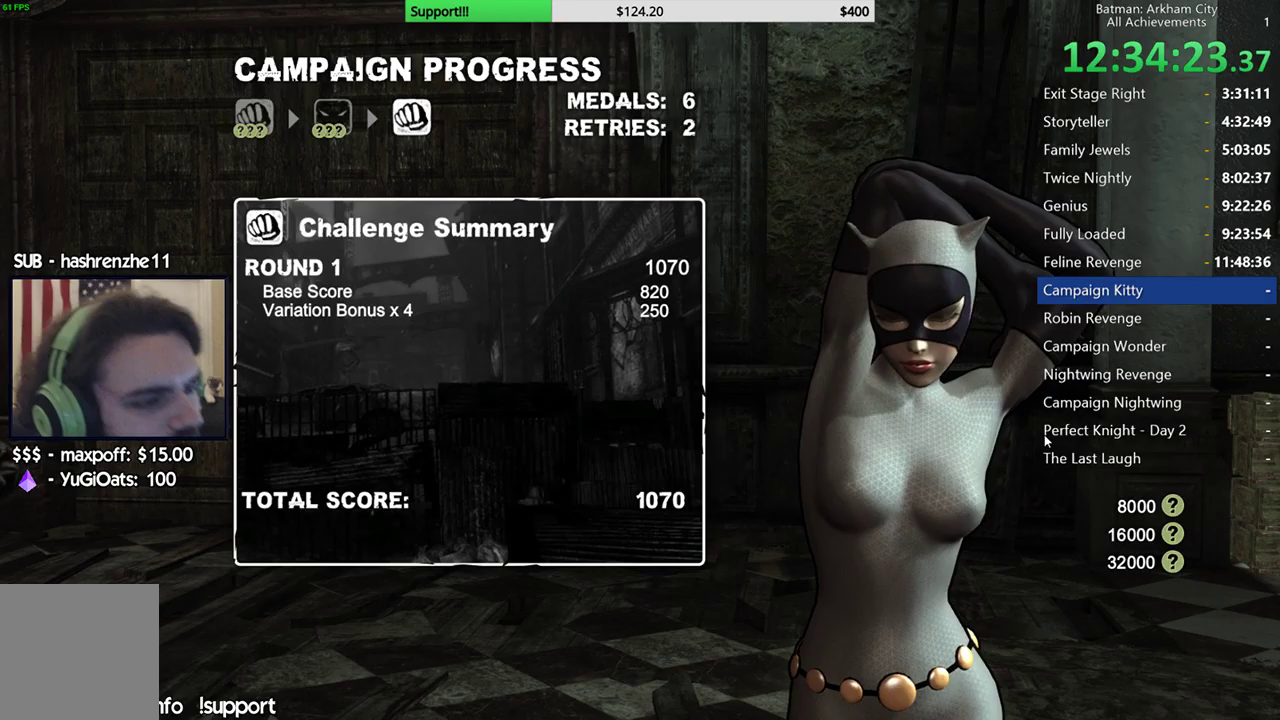
Gameplay with a controller (Xbox layout); each line is a JSON object with the inputs held at the frame after it. "button_events" lists button changes between this image and that frame as [ms after this image, input, new state], when the widget could be followed in between (sticks are given only as held states). This document gives stick clicks only as held states, not as events.
{"buttons": [], "left_stick": "center", "right_stick": "center", "button_events": [[17, "A", "down"], [133, "A", "up"], [183, "A", "down"], [283, "A", "up"]]}
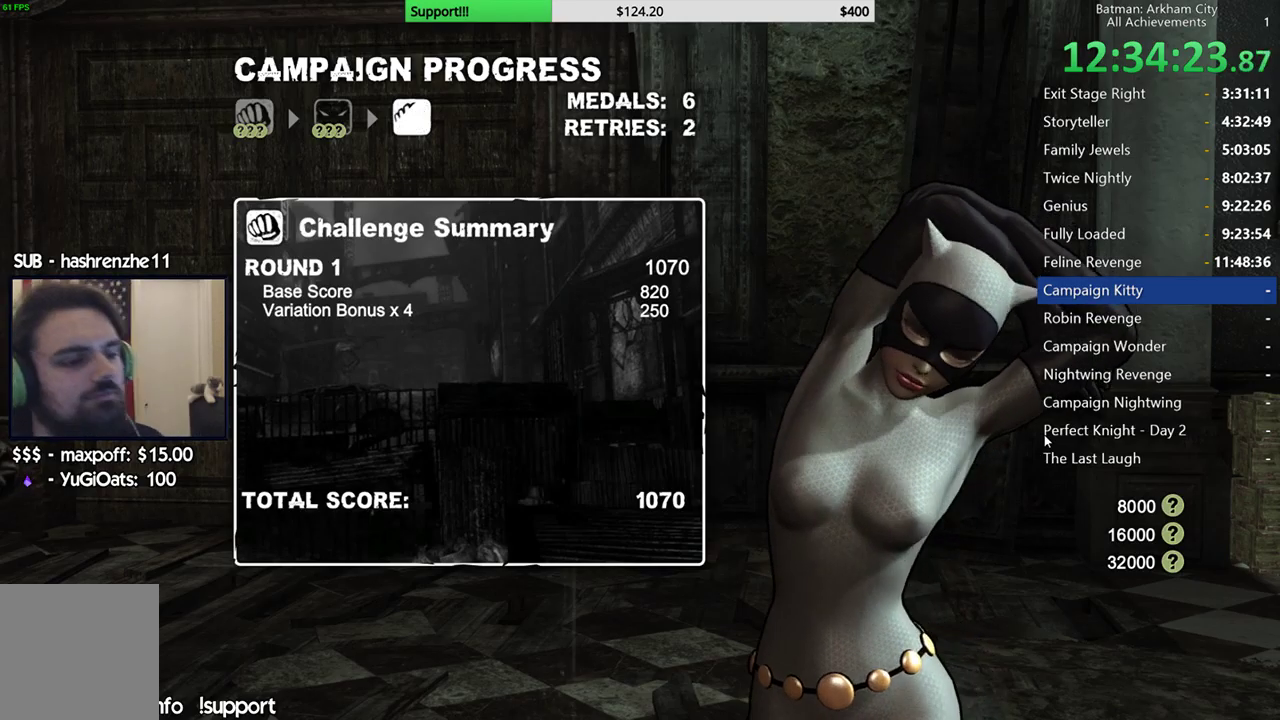
{"buttons": ["A"], "left_stick": "center", "right_stick": "center", "button_events": [[200, "A", "down"], [350, "A", "up"], [500, "A", "down"]]}
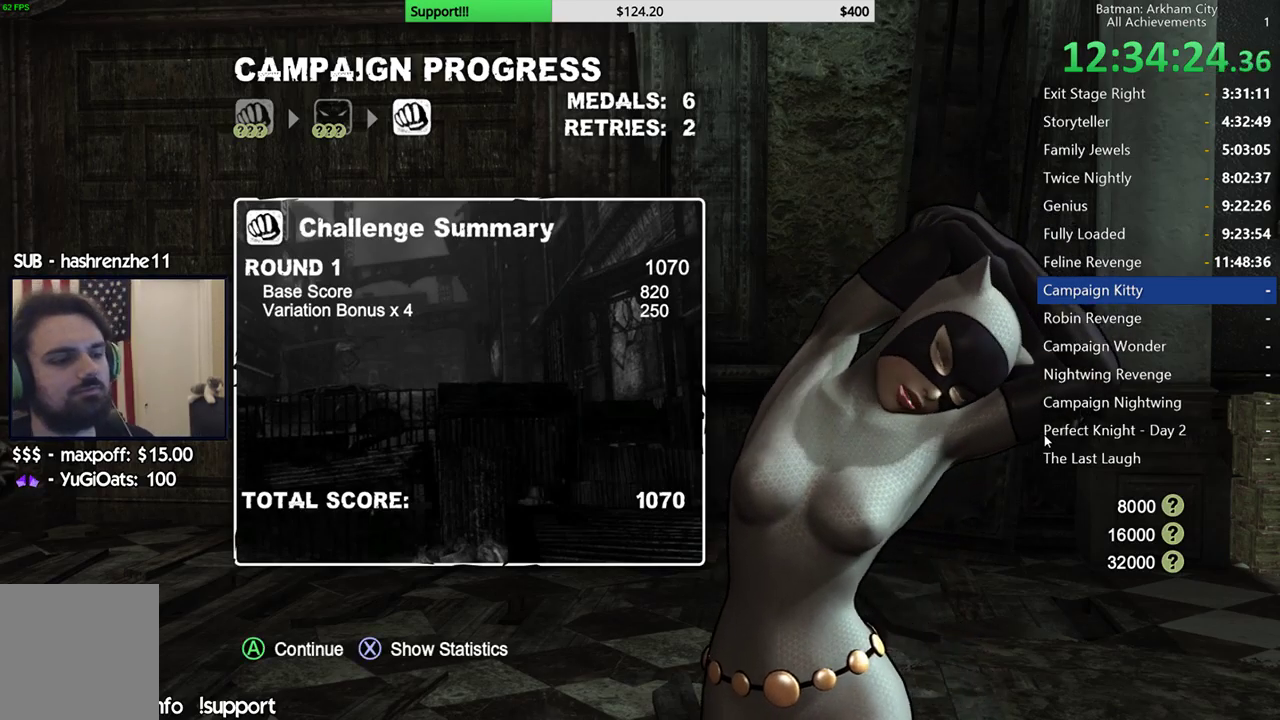
{"buttons": [], "left_stick": "up", "right_stick": "up", "button_events": [[150, "A", "up"]]}
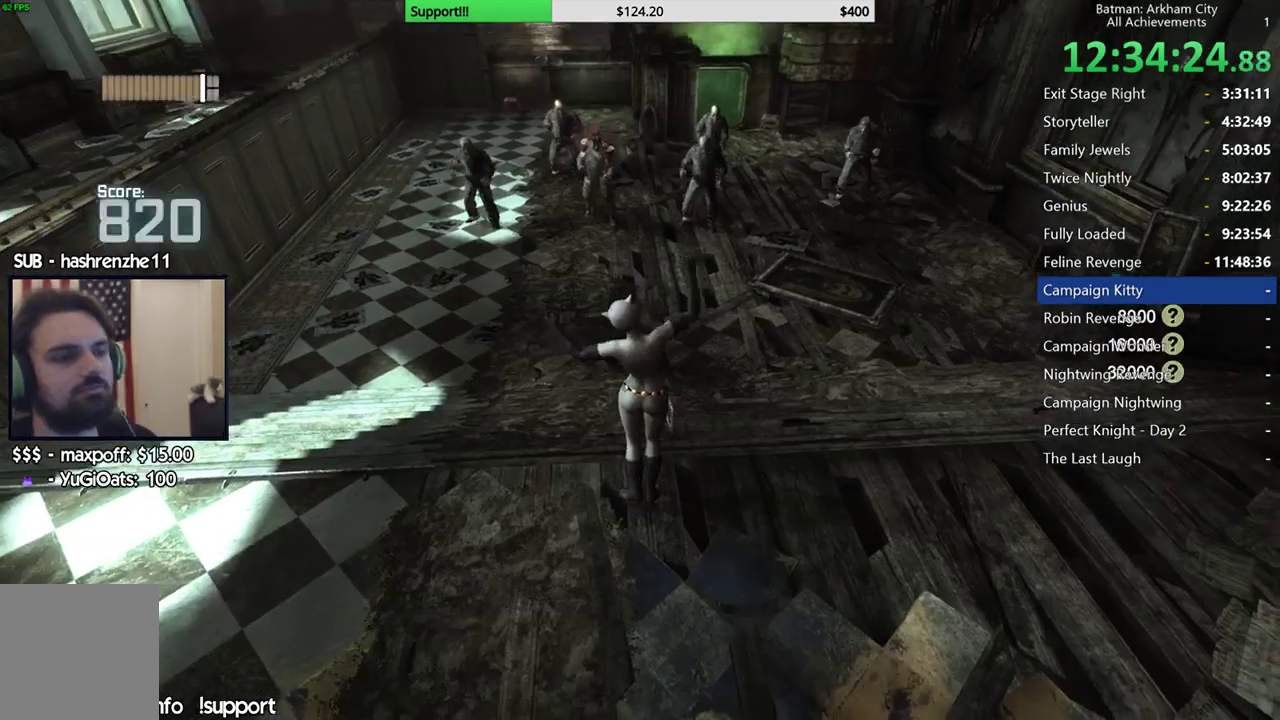
{"buttons": ["A"], "left_stick": "up", "right_stick": "center", "button_events": [[250, "A", "down"]]}
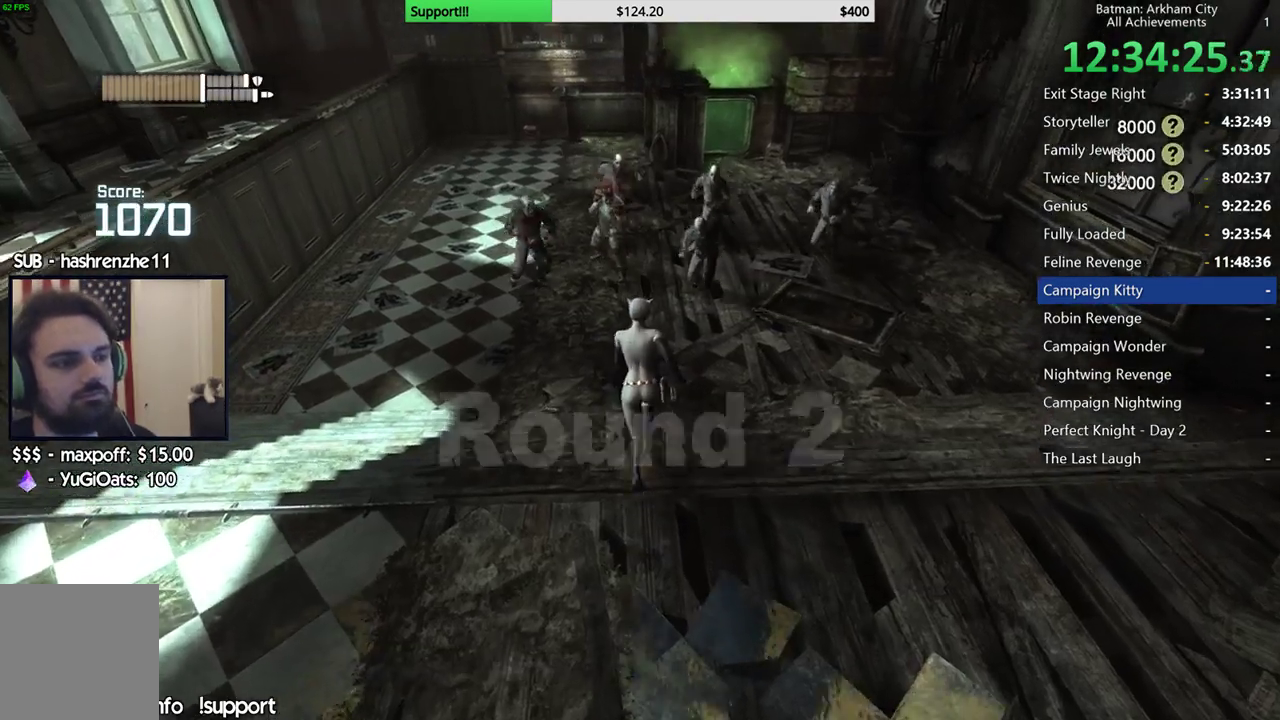
{"buttons": ["A"], "left_stick": "up-left", "right_stick": "center", "button_events": []}
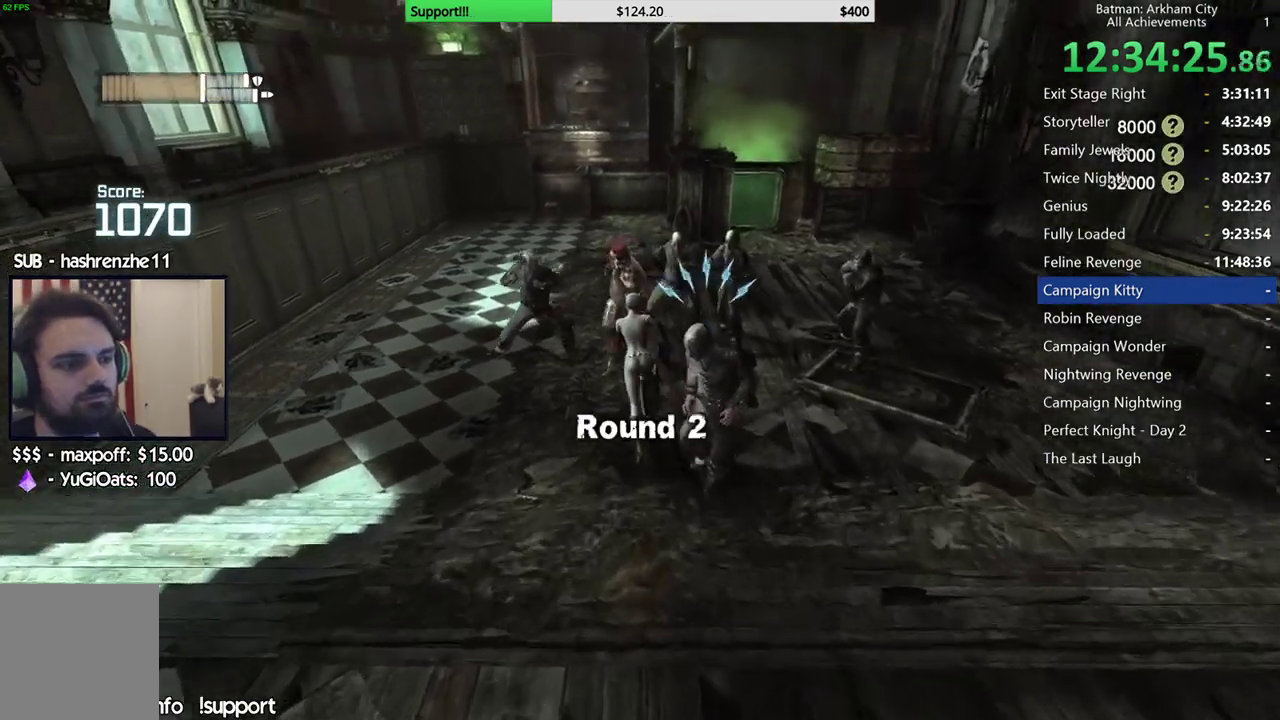
{"buttons": [], "left_stick": "up", "right_stick": "center", "button_events": [[100, "A", "up"], [117, "B", "down"], [267, "B", "up"]]}
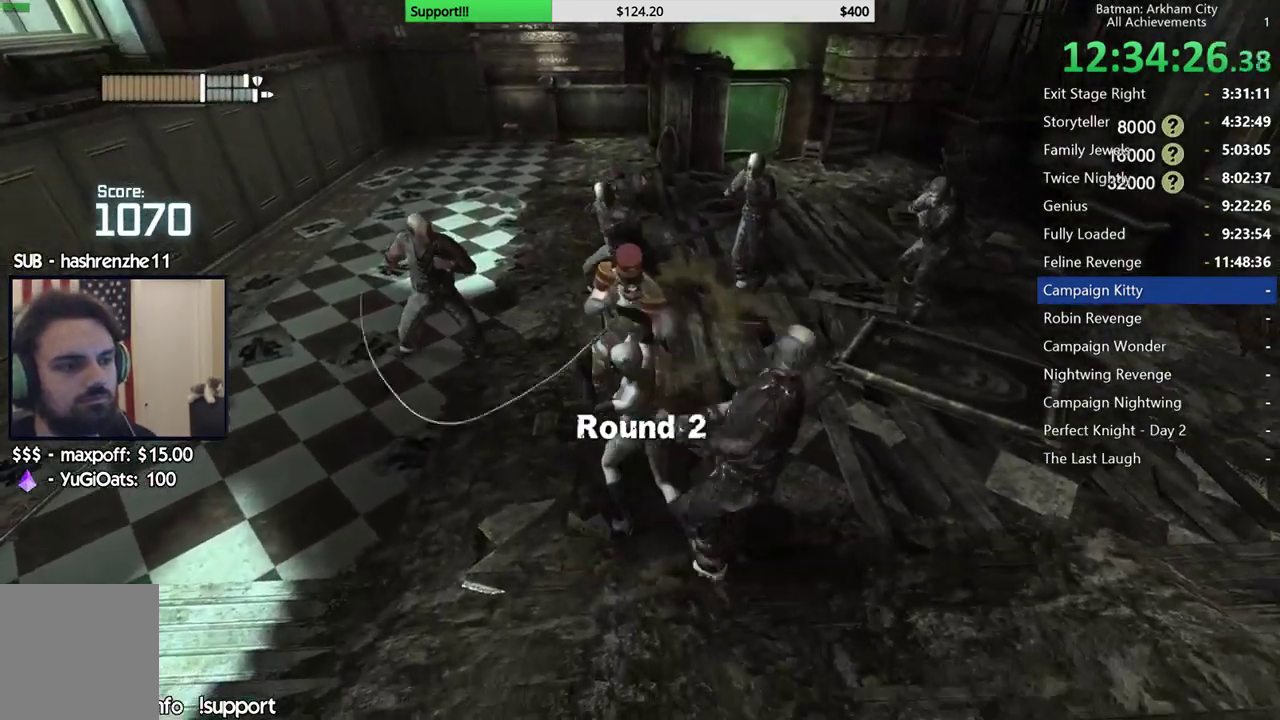
{"buttons": [], "left_stick": "up", "right_stick": "center", "button_events": [[383, "X", "down"], [500, "X", "up"]]}
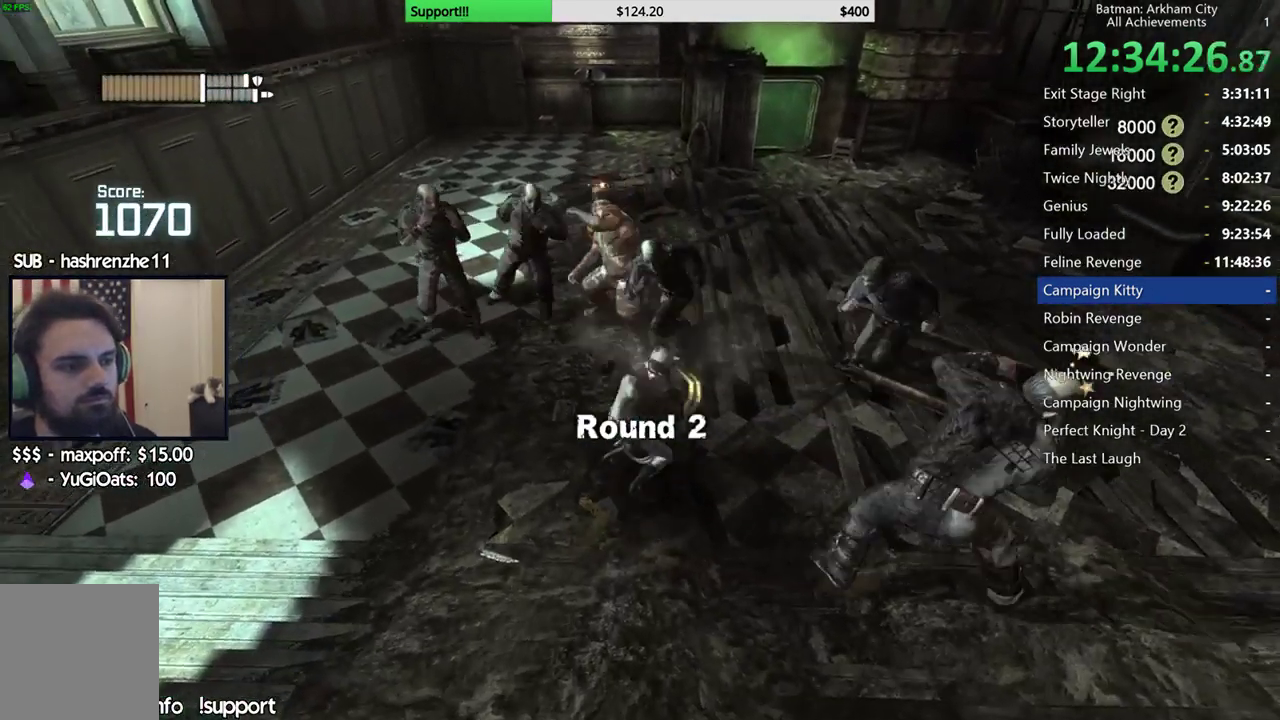
{"buttons": [], "left_stick": "center", "right_stick": "center", "button_events": [[67, "X", "down"], [150, "X", "up"], [250, "X", "down"], [333, "X", "up"], [417, "X", "down"], [500, "X", "up"]]}
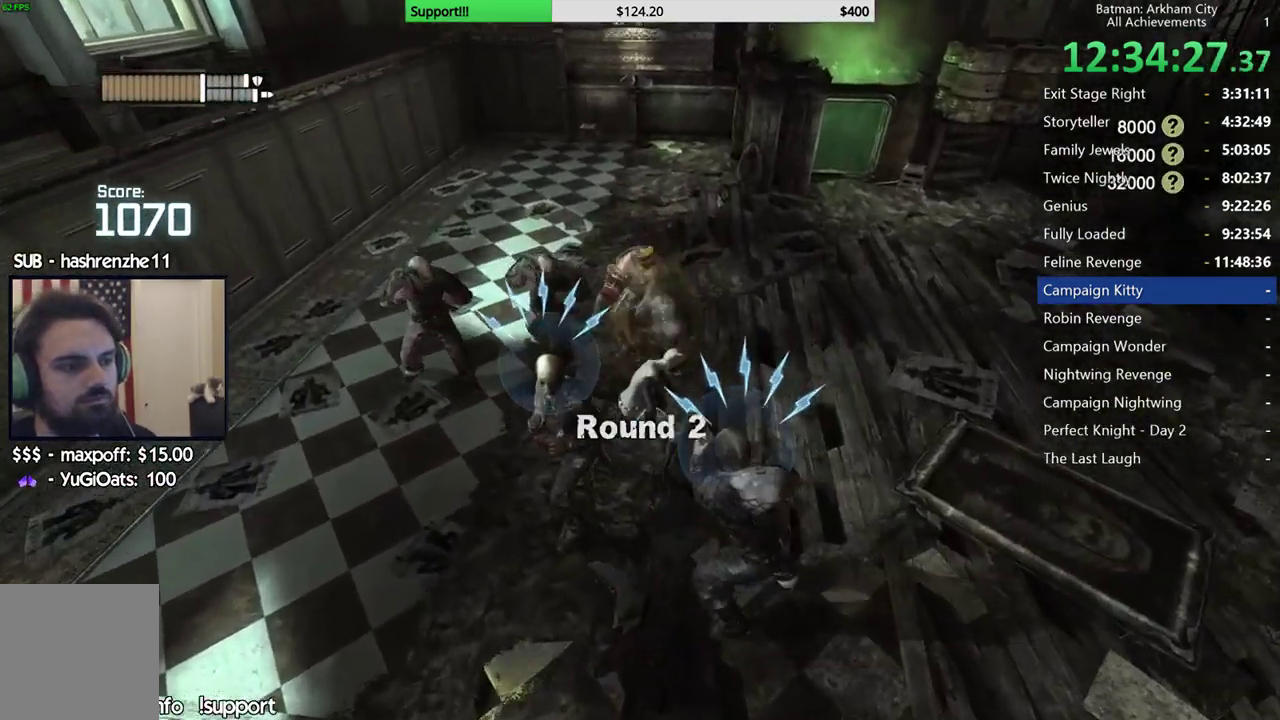
{"buttons": ["Y"], "left_stick": "center", "right_stick": "center", "button_events": [[67, "X", "down"], [267, "X", "up"], [350, "Y", "down"], [433, "Y", "up"], [500, "Y", "down"]]}
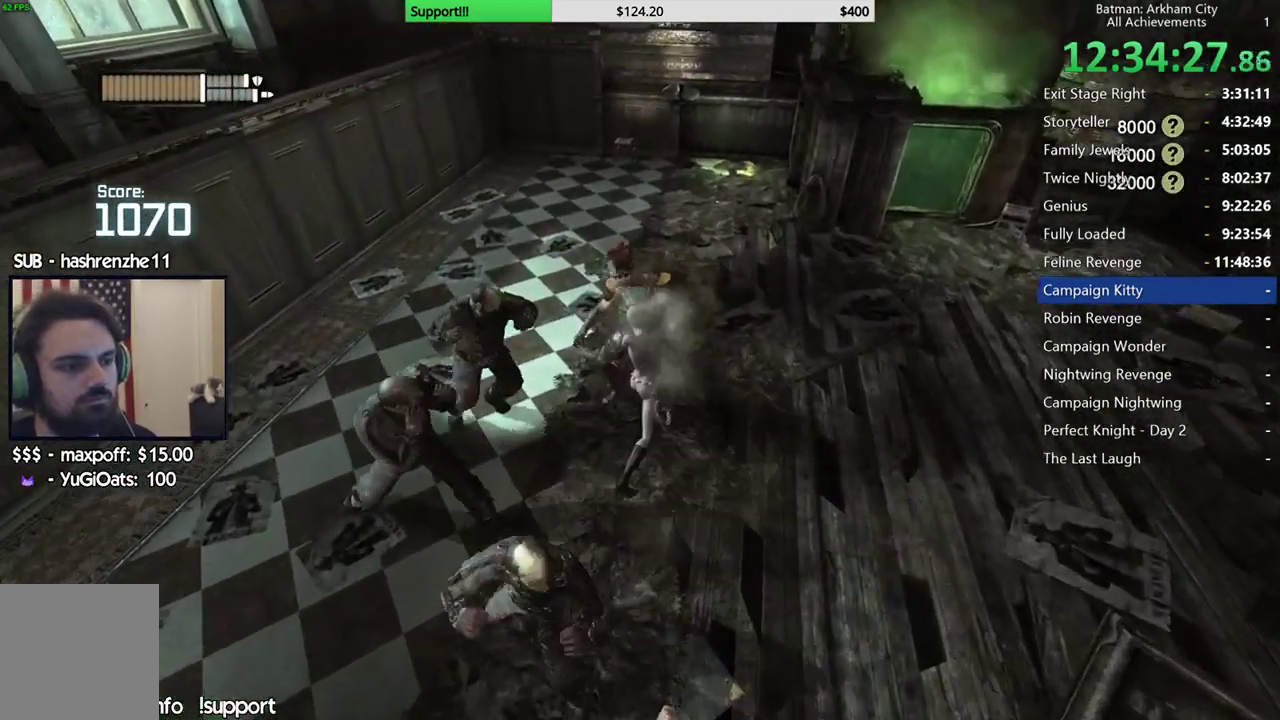
{"buttons": [], "left_stick": "center", "right_stick": "center", "button_events": [[100, "Y", "up"], [183, "Y", "down"], [267, "Y", "up"]]}
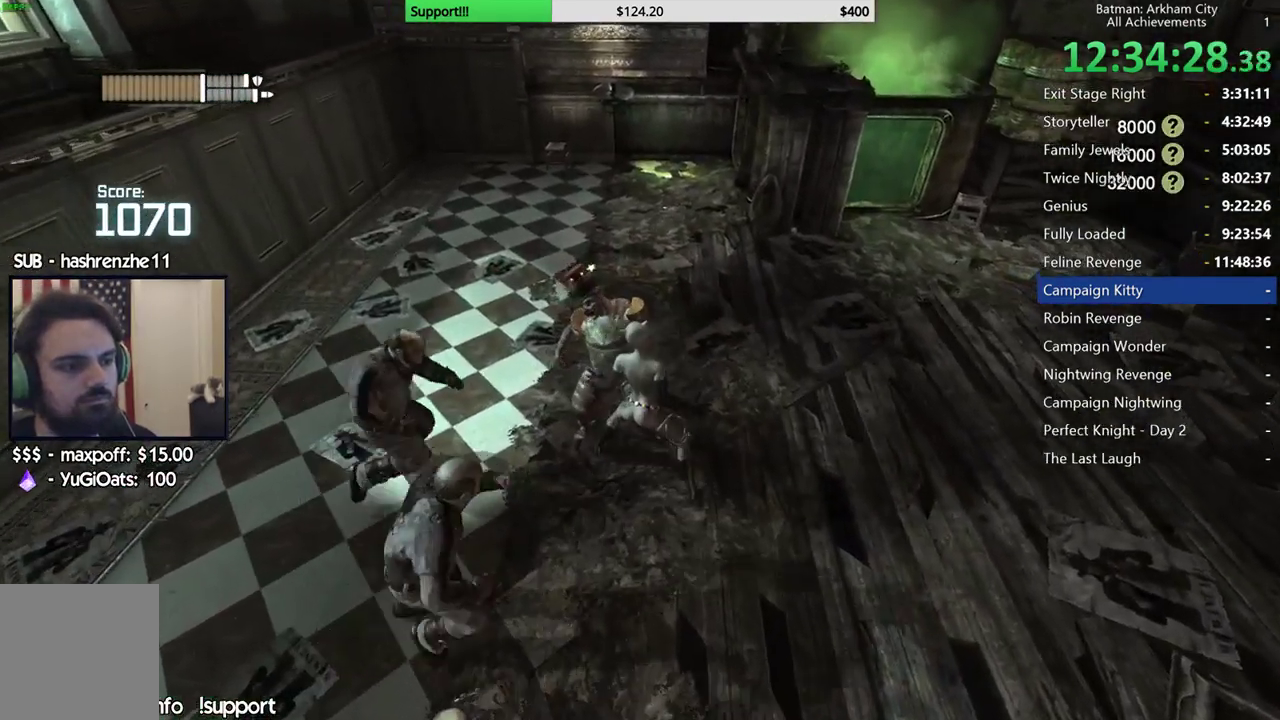
{"buttons": ["Y"], "left_stick": "center", "right_stick": "center", "button_events": [[350, "Y", "down"], [433, "Y", "up"], [483, "Y", "down"]]}
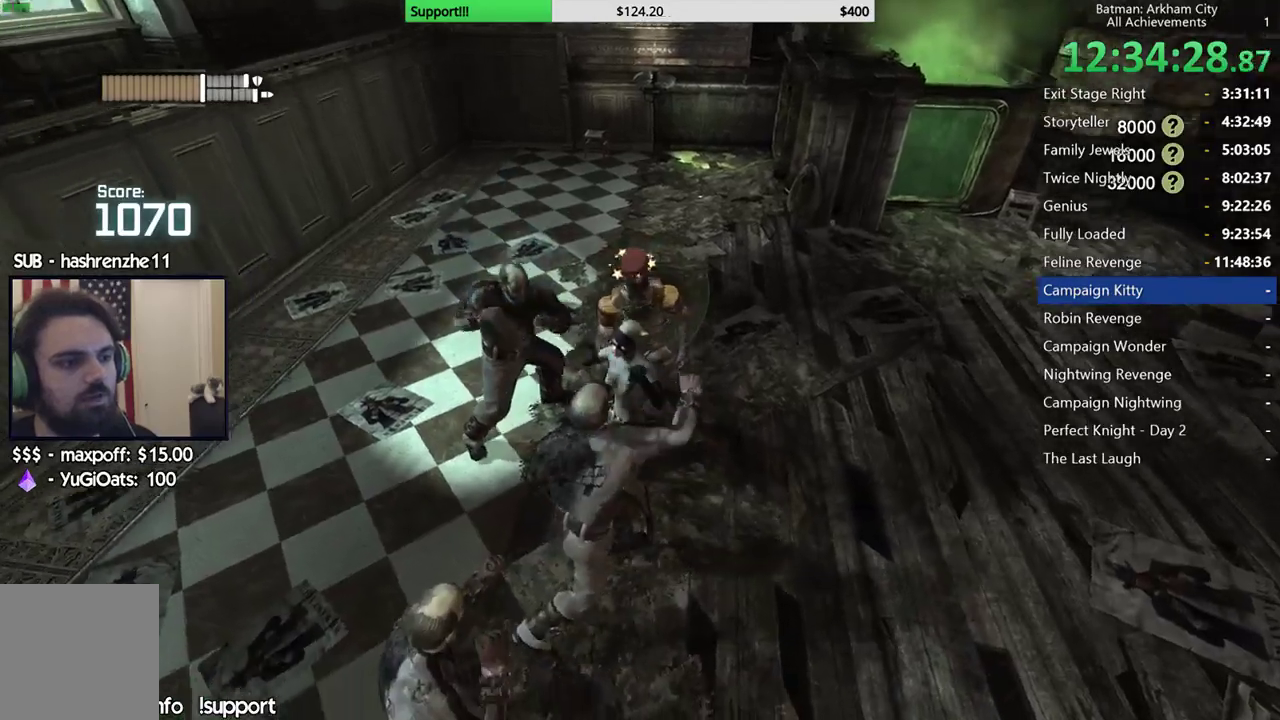
{"buttons": [], "left_stick": "center", "right_stick": "center", "button_events": [[100, "Y", "up"]]}
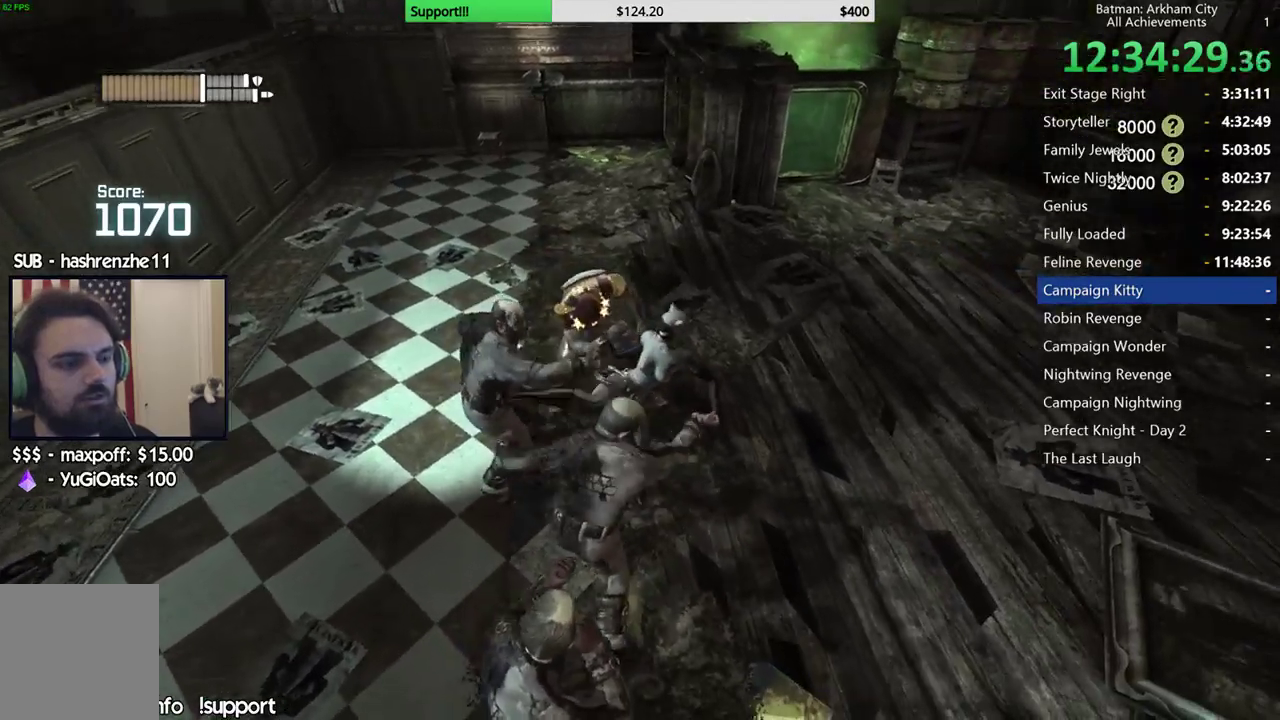
{"buttons": [], "left_stick": "up", "right_stick": "center", "button_events": []}
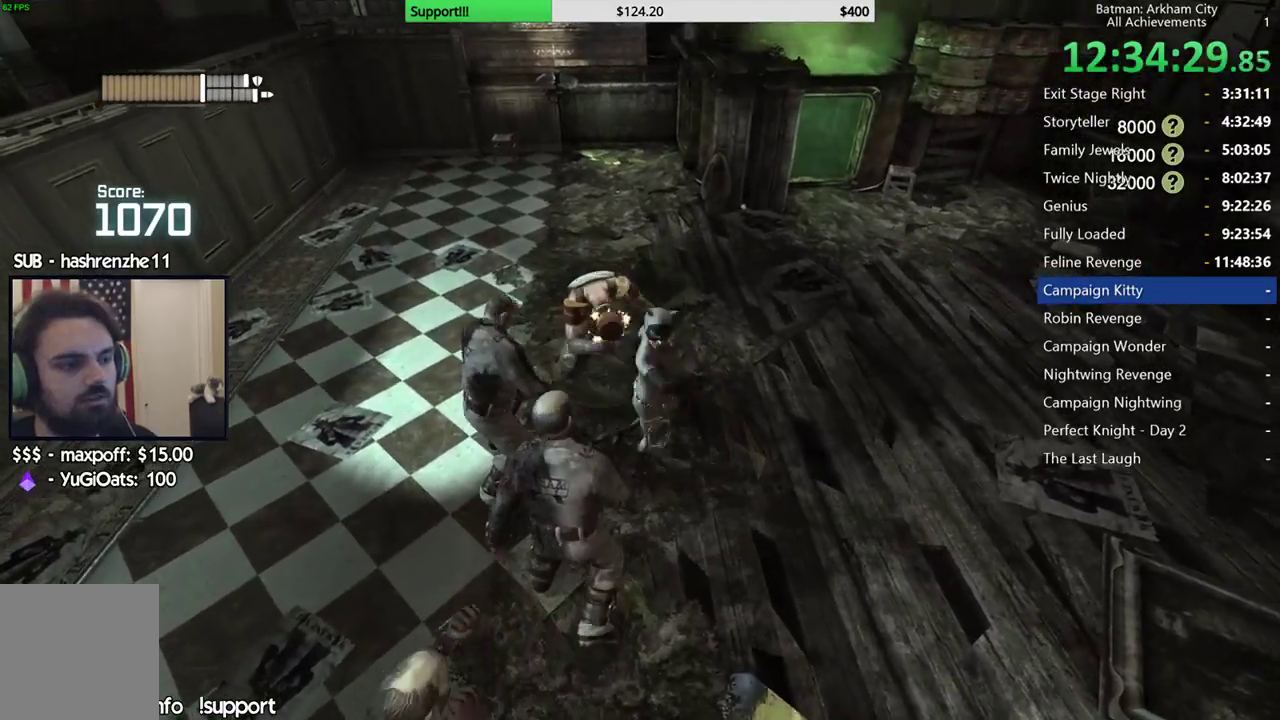
{"buttons": [], "left_stick": "up", "right_stick": "center", "button_events": []}
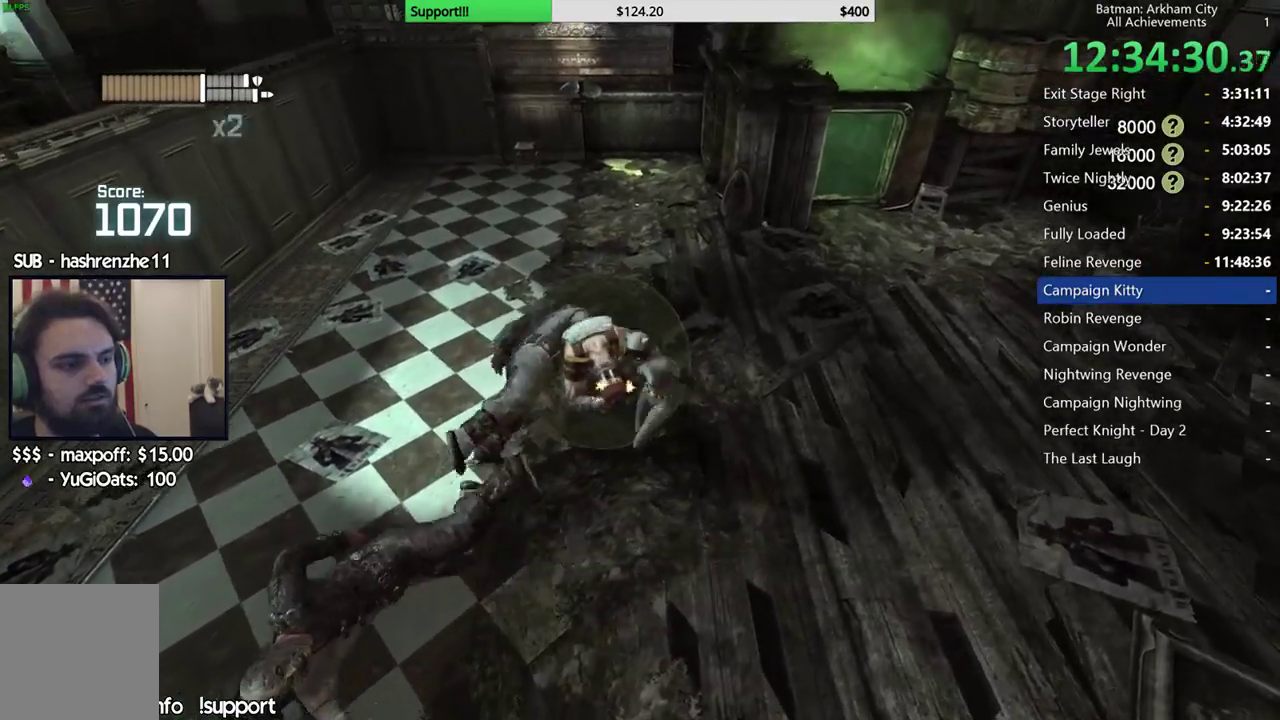
{"buttons": [], "left_stick": "up-left", "right_stick": "left", "button_events": [[233, "B", "down"], [333, "B", "up"]]}
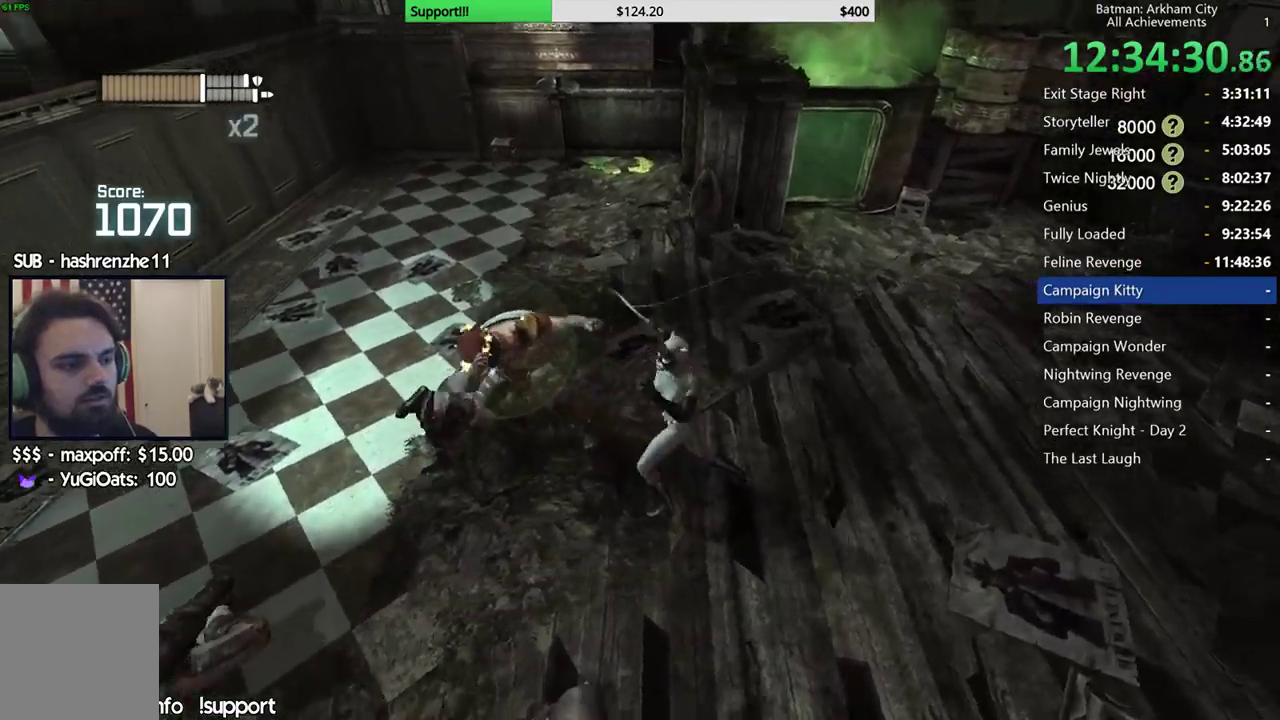
{"buttons": [], "left_stick": "up", "right_stick": "center", "button_events": []}
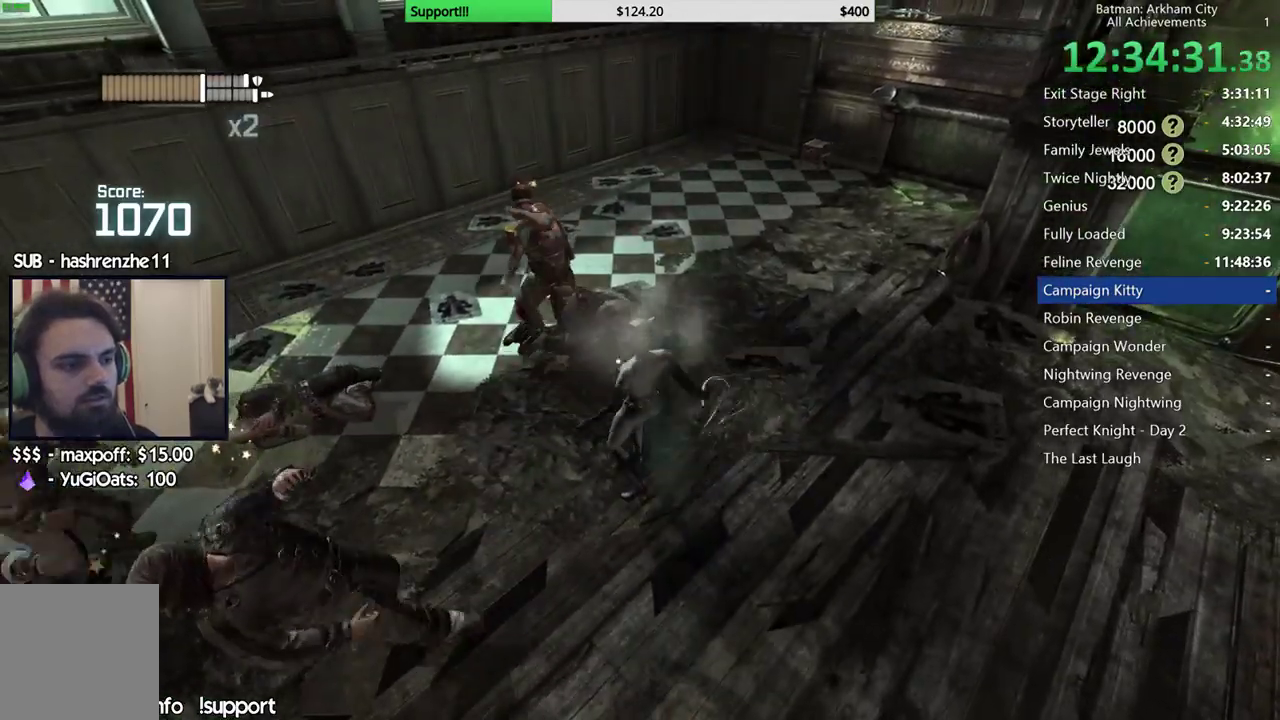
{"buttons": [], "left_stick": "up", "right_stick": "center", "button_events": [[167, "X", "down"], [283, "X", "up"]]}
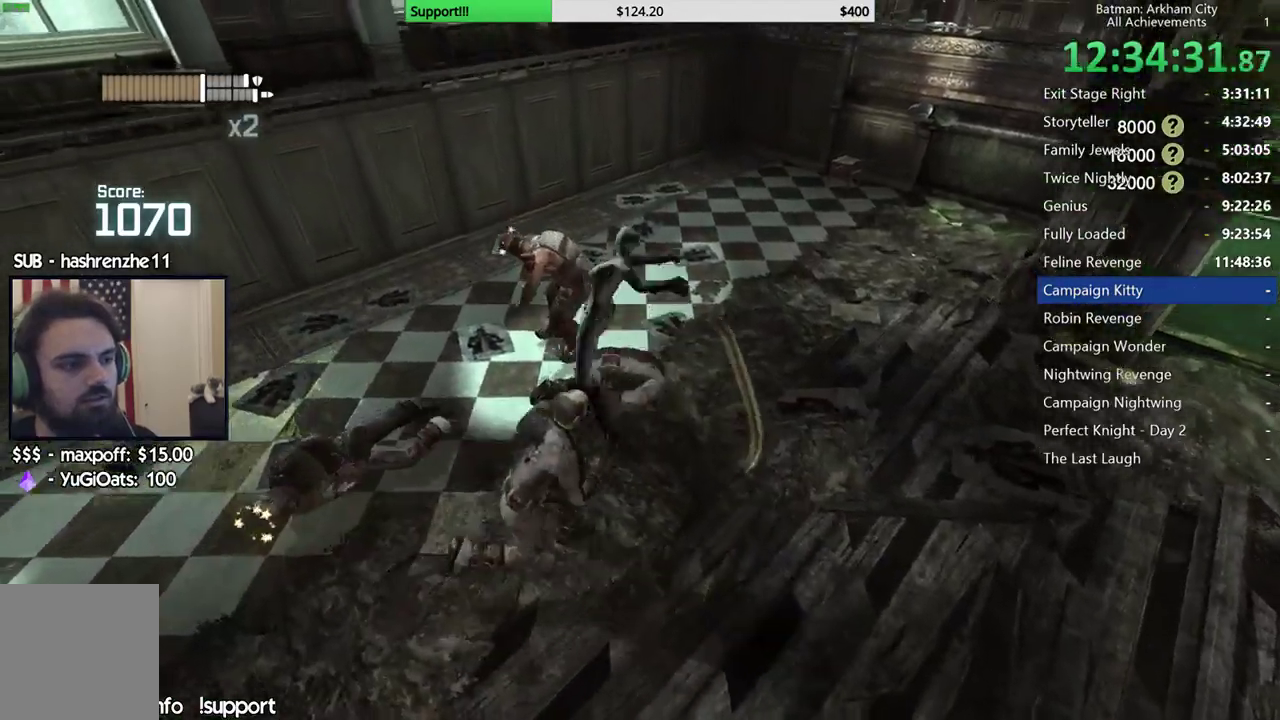
{"buttons": ["X"], "left_stick": "center", "right_stick": "center", "button_events": [[167, "X", "down"], [250, "X", "up"], [317, "X", "down"]]}
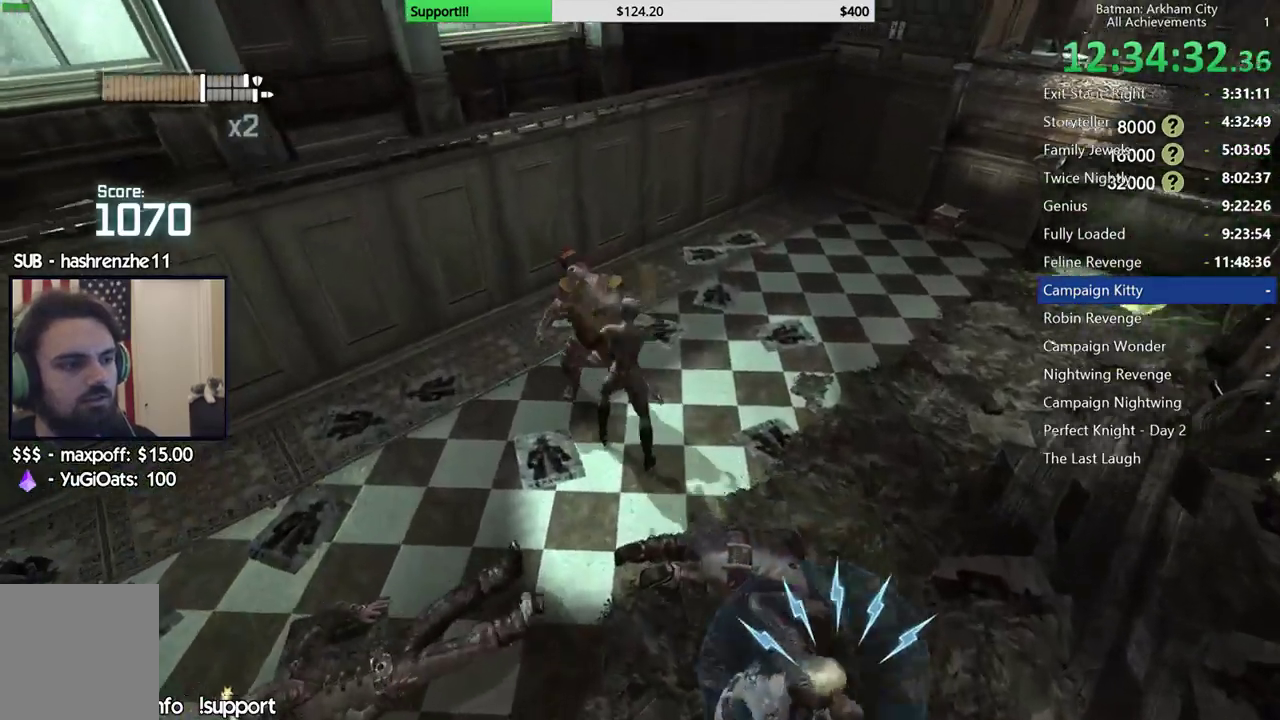
{"buttons": ["X"], "left_stick": "center", "right_stick": "center", "button_events": [[67, "X", "up"], [117, "X", "down"], [200, "X", "up"], [267, "X", "down"], [367, "X", "up"], [433, "X", "down"]]}
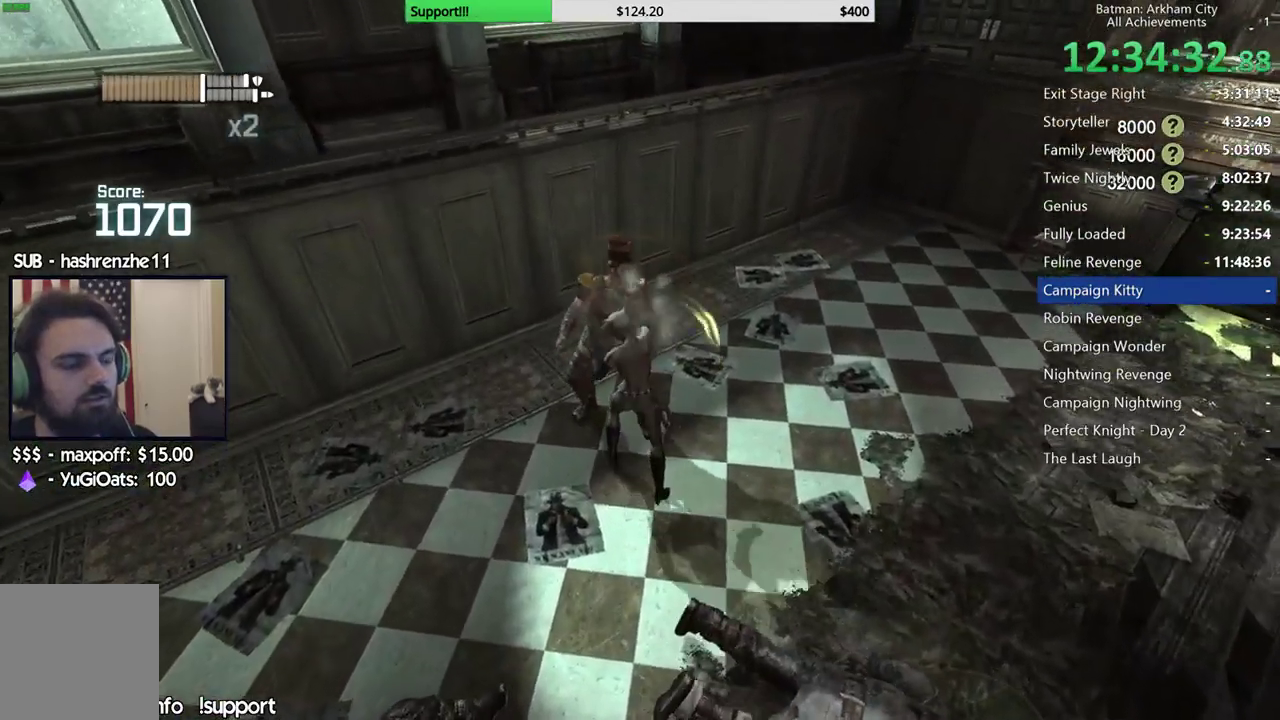
{"buttons": [], "left_stick": "center", "right_stick": "center", "button_events": [[17, "X", "up"], [83, "X", "down"], [167, "X", "up"], [250, "X", "down"], [333, "X", "up"], [400, "X", "down"], [500, "X", "up"]]}
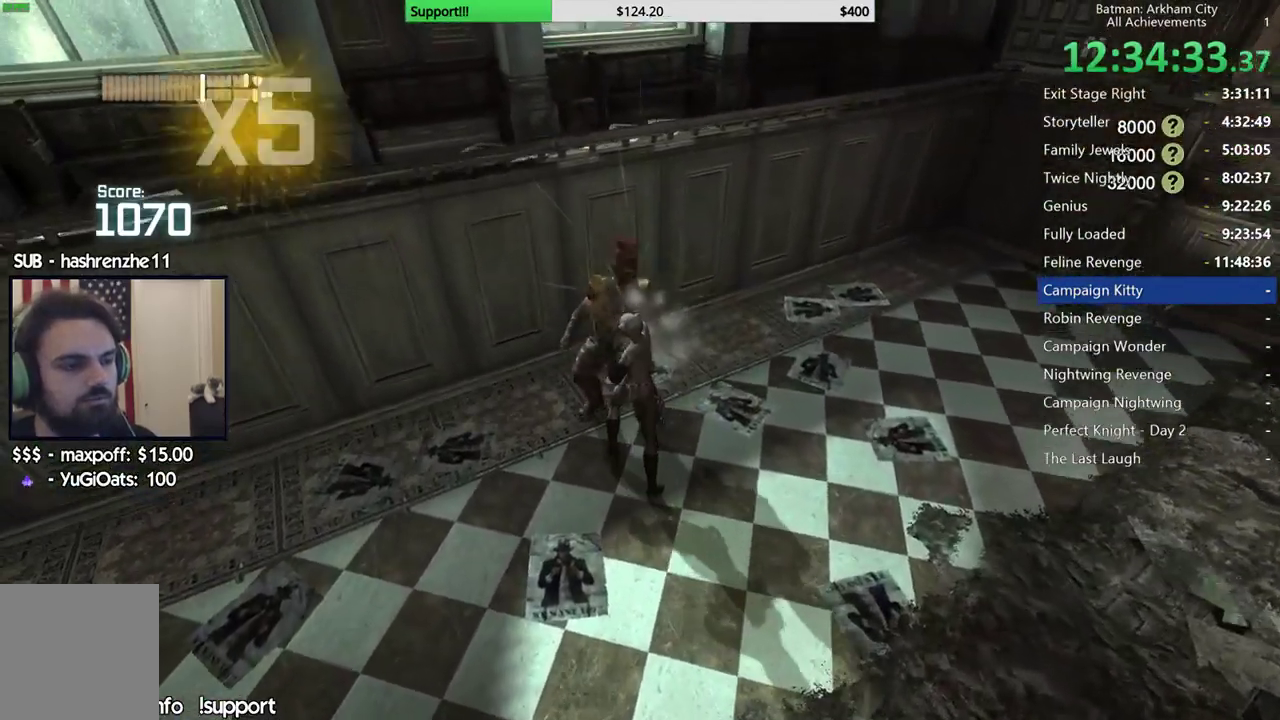
{"buttons": ["X"], "left_stick": "center", "right_stick": "center", "button_events": [[67, "X", "down"], [167, "X", "up"], [300, "X", "down"], [400, "X", "up"], [467, "X", "down"]]}
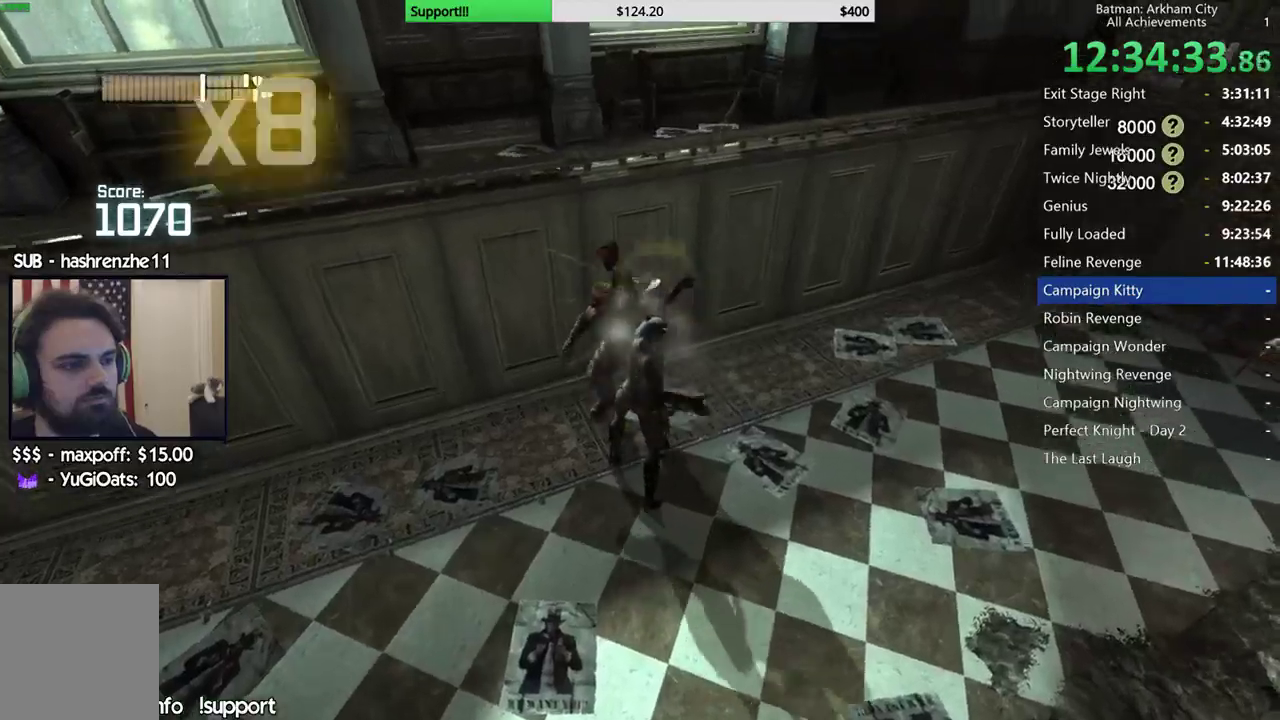
{"buttons": [], "left_stick": "center", "right_stick": "center", "button_events": [[67, "X", "up"], [217, "X", "down"], [317, "X", "up"], [383, "X", "down"], [500, "X", "up"]]}
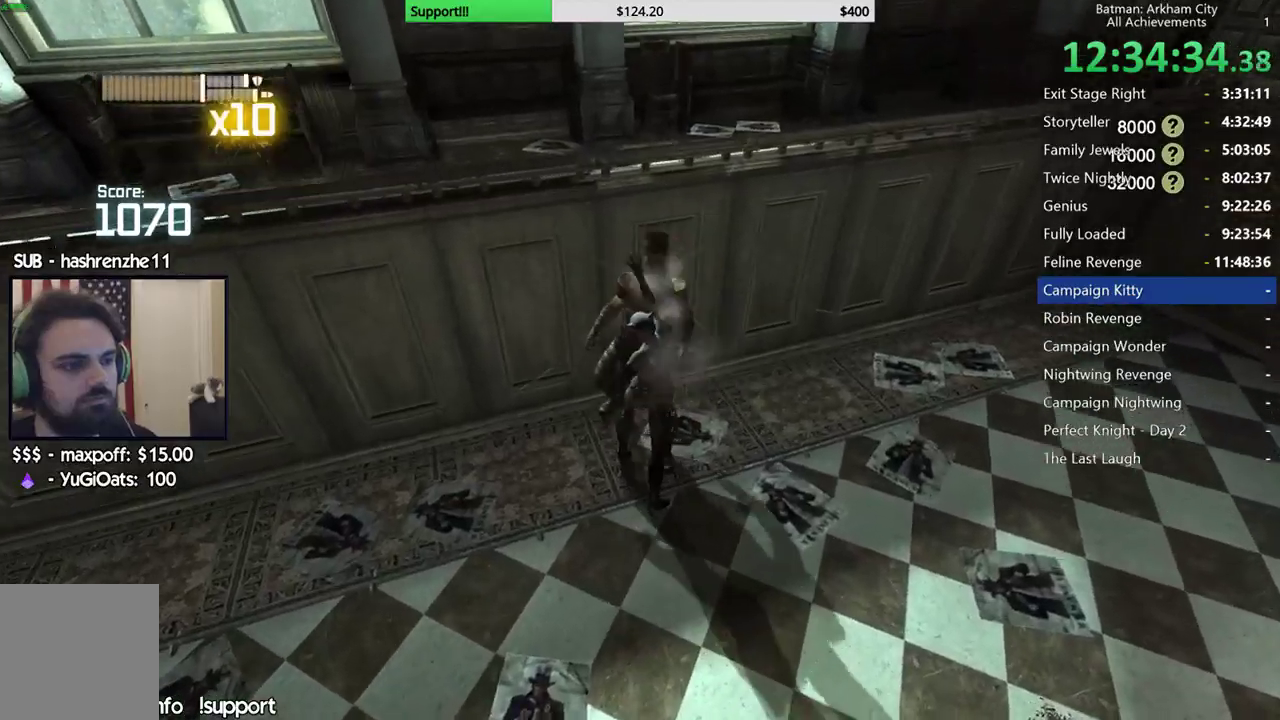
{"buttons": [], "left_stick": "center", "right_stick": "left", "button_events": [[83, "X", "down"], [217, "X", "up"], [283, "X", "down"], [400, "X", "up"]]}
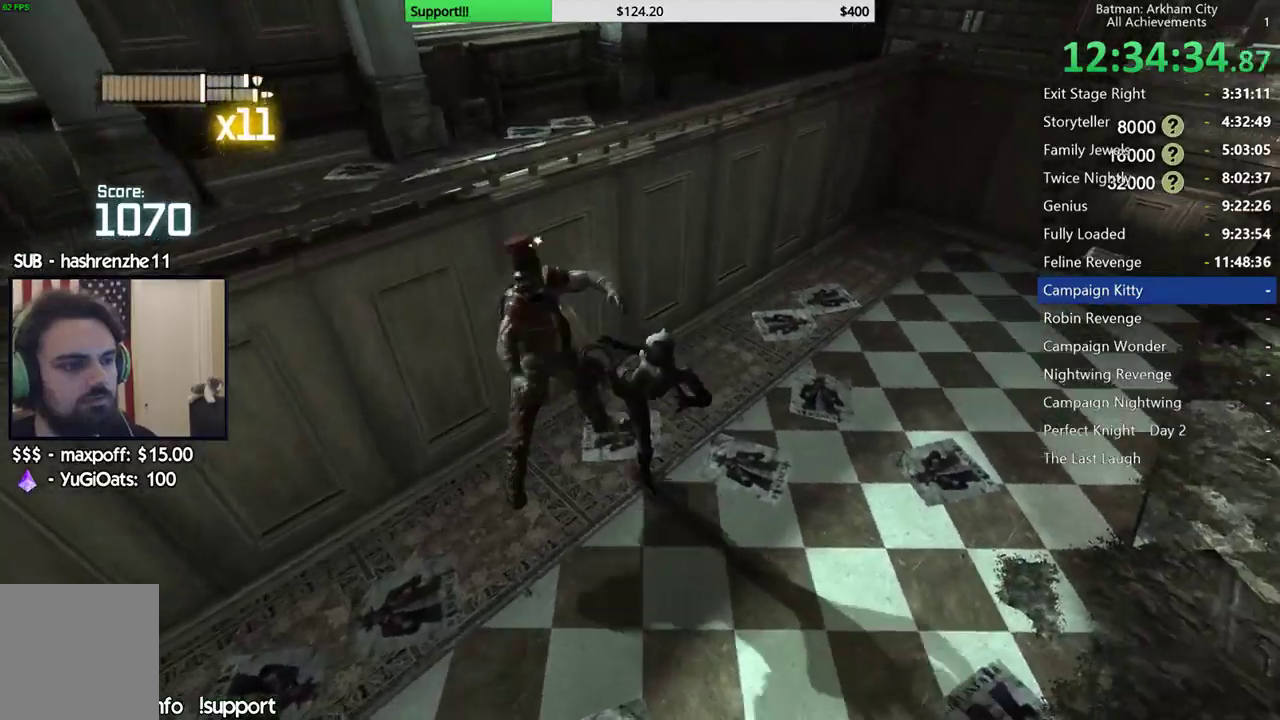
{"buttons": [], "left_stick": "center", "right_stick": "left", "button_events": []}
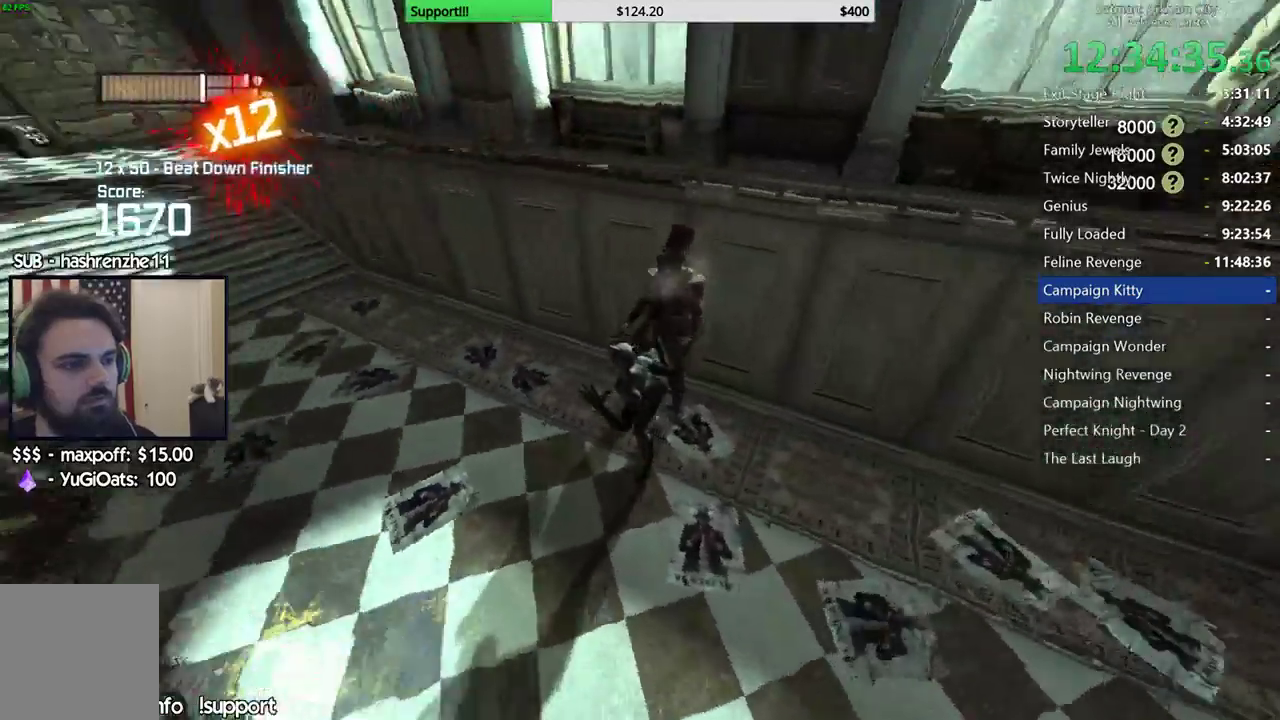
{"buttons": ["B"], "left_stick": "up-left", "right_stick": "center", "button_events": [[400, "B", "down"]]}
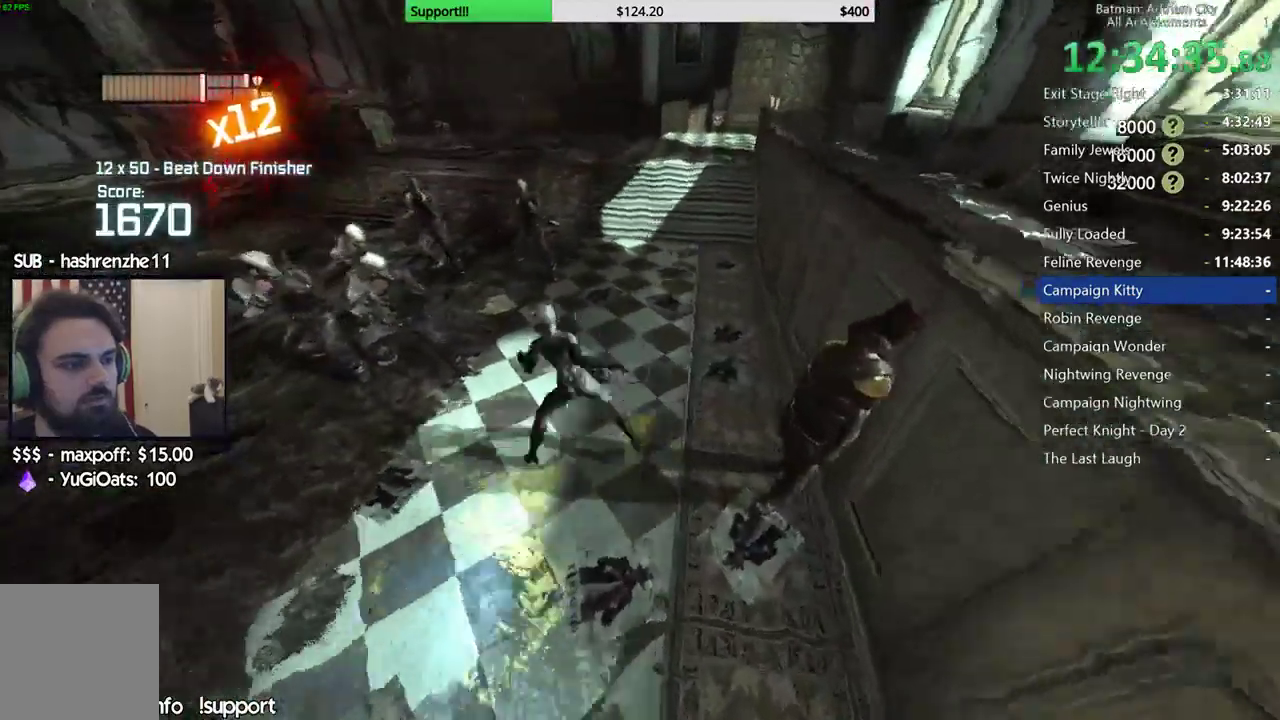
{"buttons": [], "left_stick": "up-left", "right_stick": "center", "button_events": [[33, "B", "up"]]}
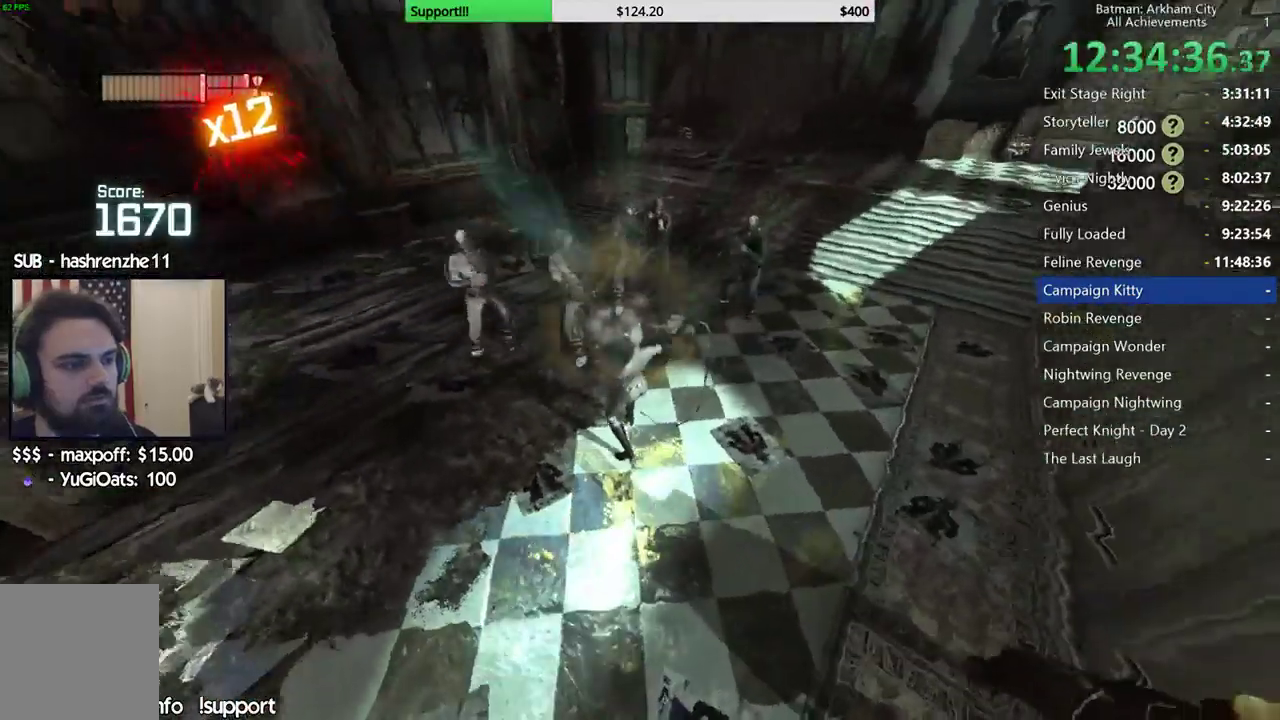
{"buttons": [], "left_stick": "center", "right_stick": "center", "button_events": [[317, "A", "down"], [317, "B", "down"], [467, "A", "up"], [467, "B", "up"]]}
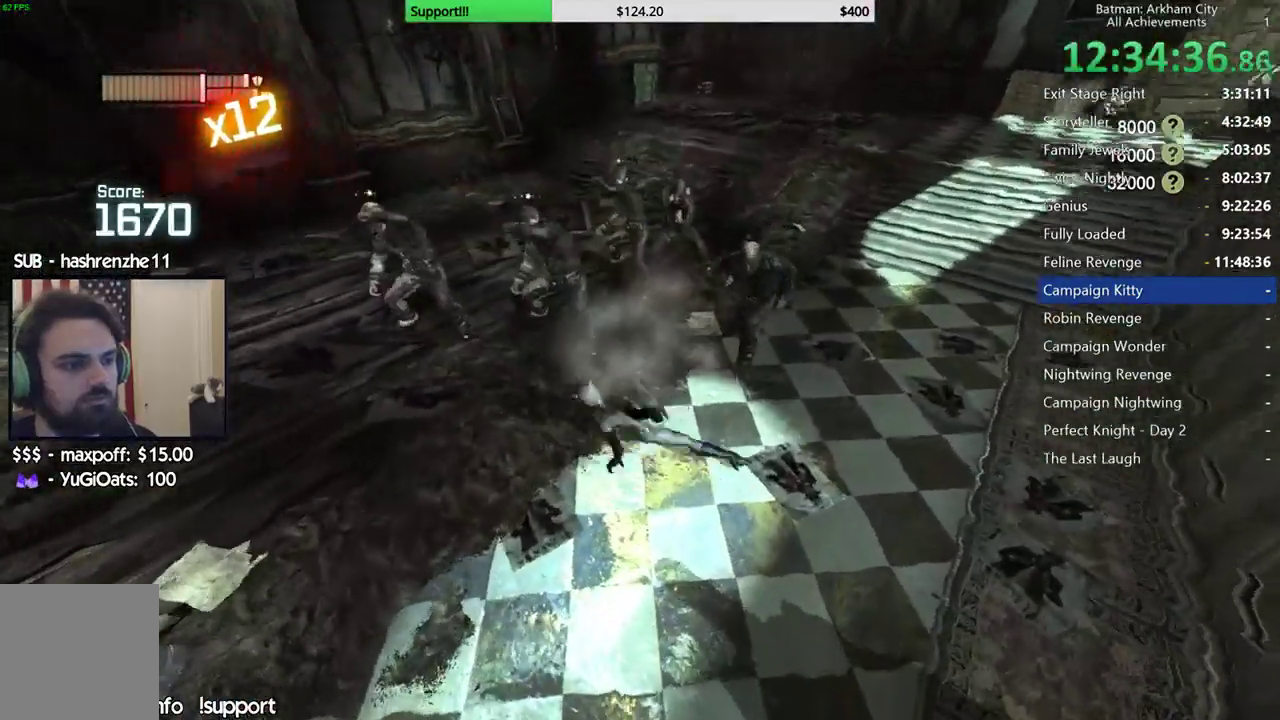
{"buttons": [], "left_stick": "center", "right_stick": "center", "button_events": []}
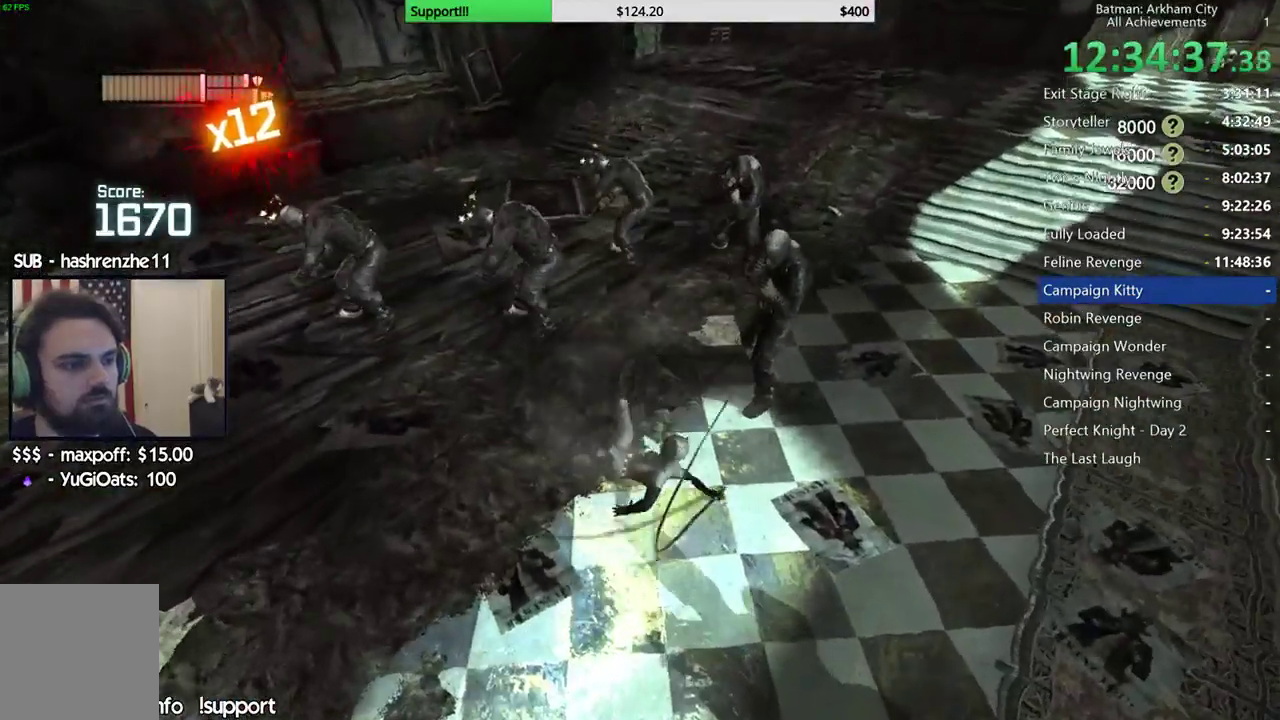
{"buttons": [], "left_stick": "up", "right_stick": "center", "button_events": []}